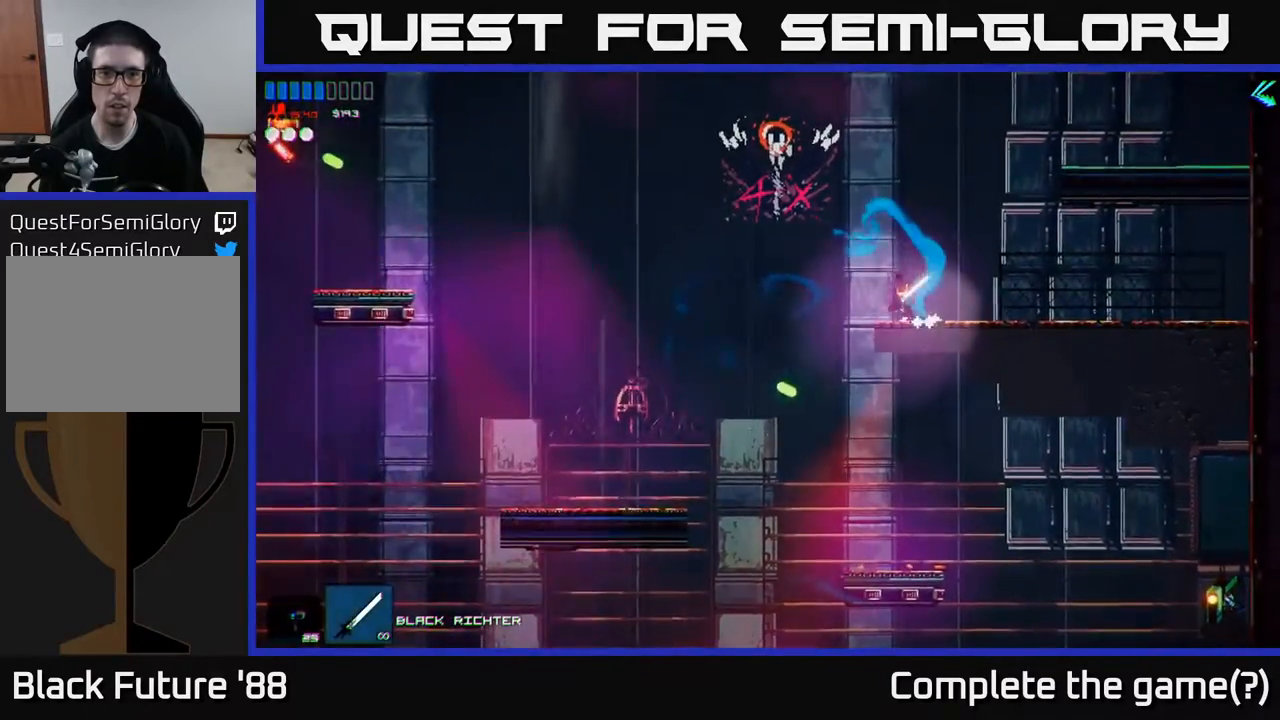
Gameplay with a controller (Xbox layout); each line is a JSON object with the inputs held at the frame after it. "events" lists button and stick changes between this image and that frame as [ms after this image, input, new state], when the widget could be followed in between.
{"buttons": [], "left_stick": "left", "right_stick": "left", "events": [[83, "A", "down"], [283, "A", "up"], [317, "R2", "down"], [400, "right_stick", "left"], [433, "R2", "up"]]}
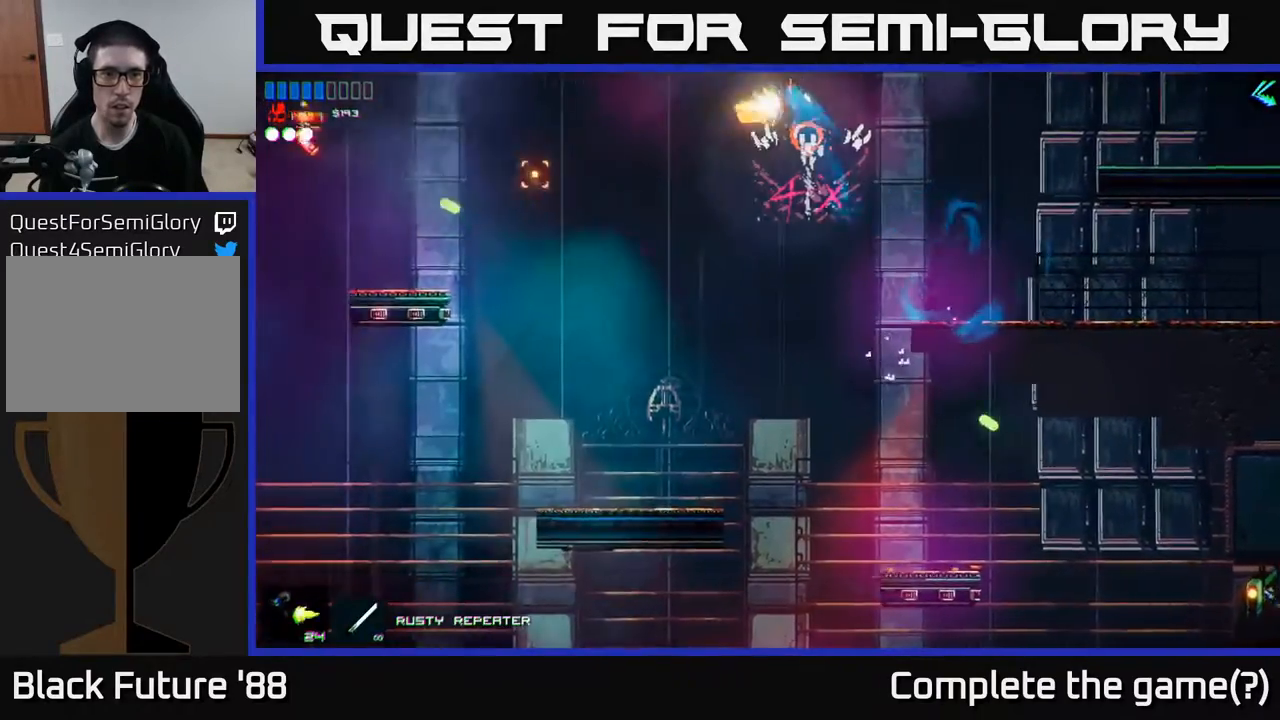
{"buttons": [], "left_stick": "left", "right_stick": "left", "events": []}
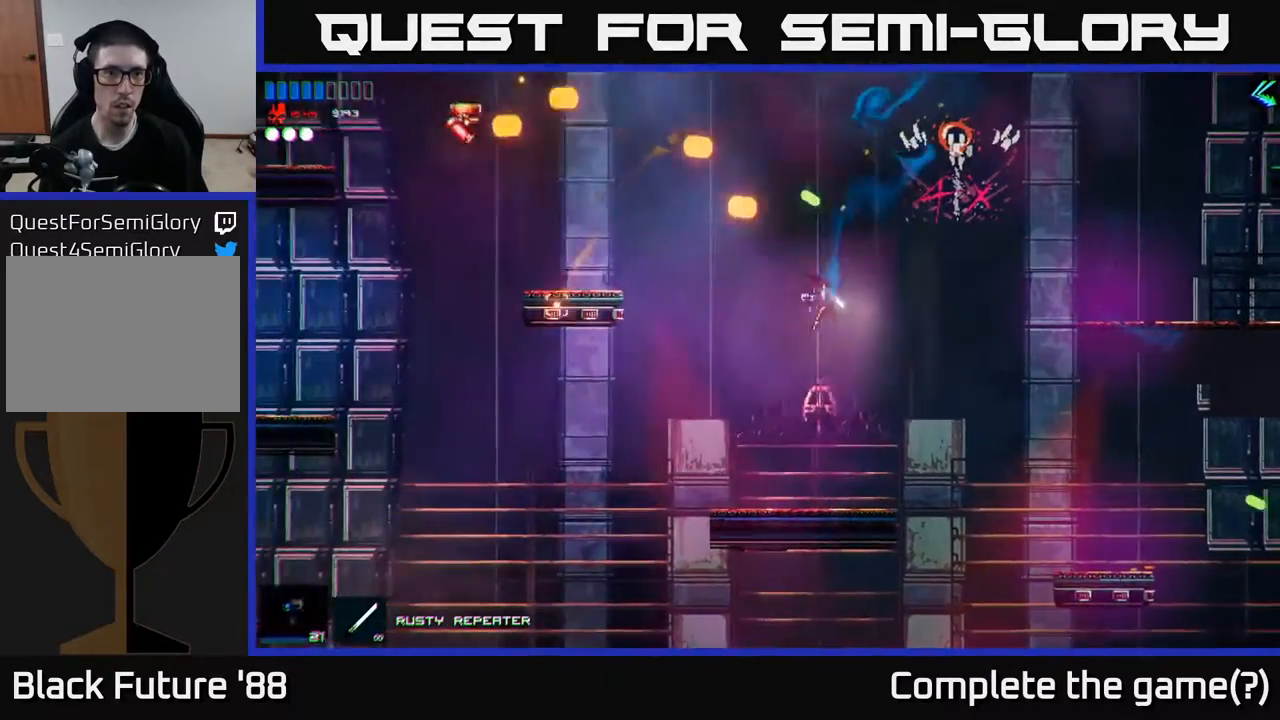
{"buttons": [], "left_stick": "left", "right_stick": "center", "events": [[83, "left_stick", "center"], [83, "right_stick", "center"], [183, "left_stick", "left"], [333, "R1", "down"], [483, "R1", "up"]]}
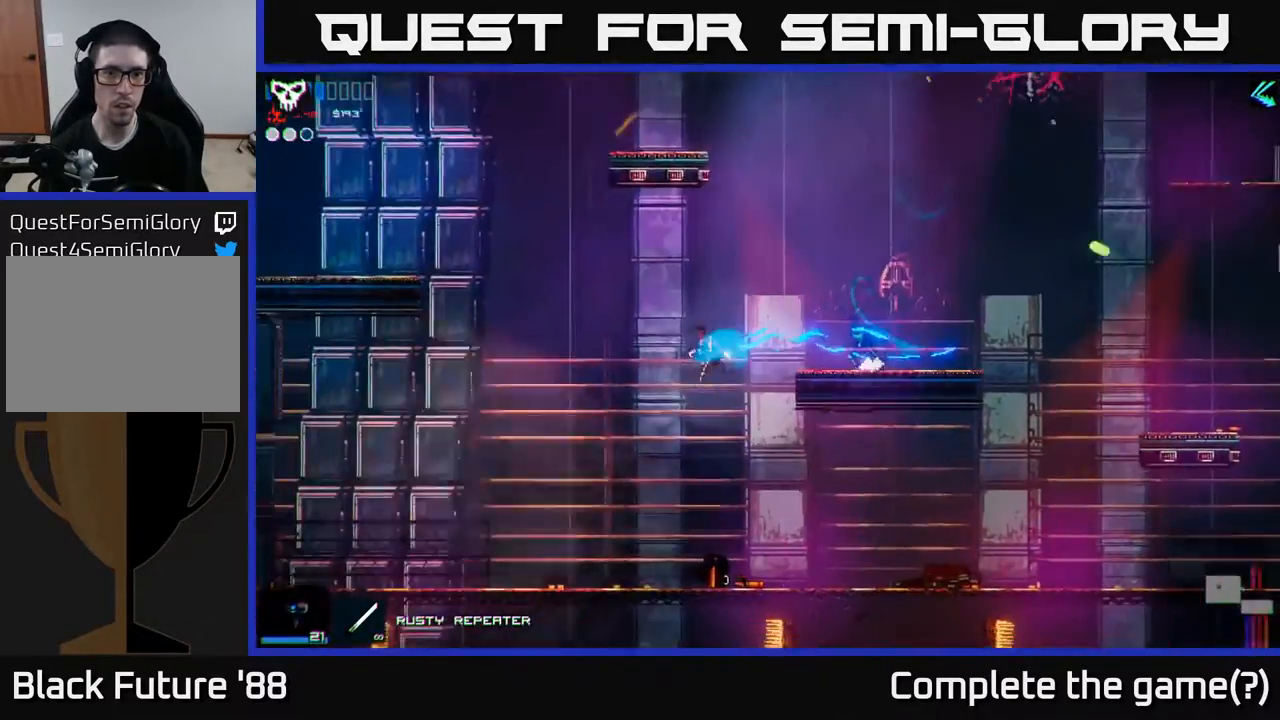
{"buttons": ["A"], "left_stick": "left", "right_stick": "center", "events": [[17, "left_stick", "up-right"], [200, "left_stick", "up-left"], [283, "left_stick", "left"], [300, "A", "down"]]}
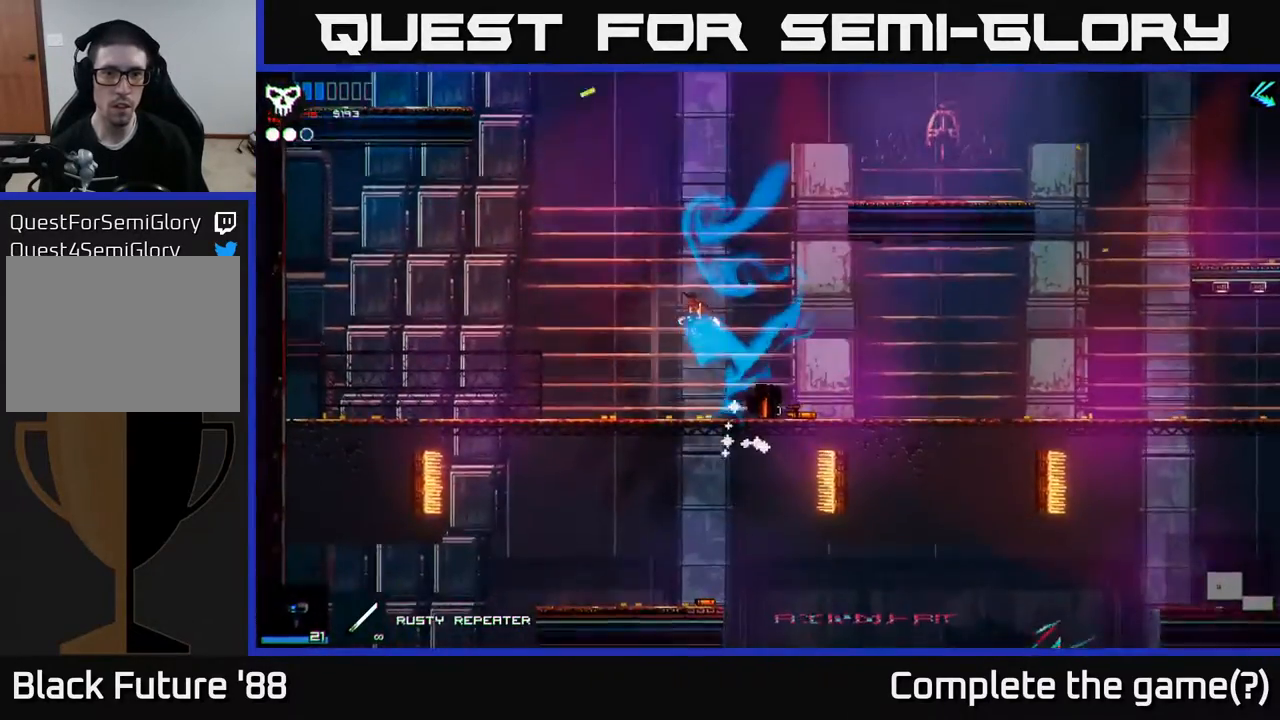
{"buttons": [], "left_stick": "up", "right_stick": "center", "events": [[17, "A", "up"], [250, "left_stick", "up"], [317, "R1", "down"], [450, "R1", "up"]]}
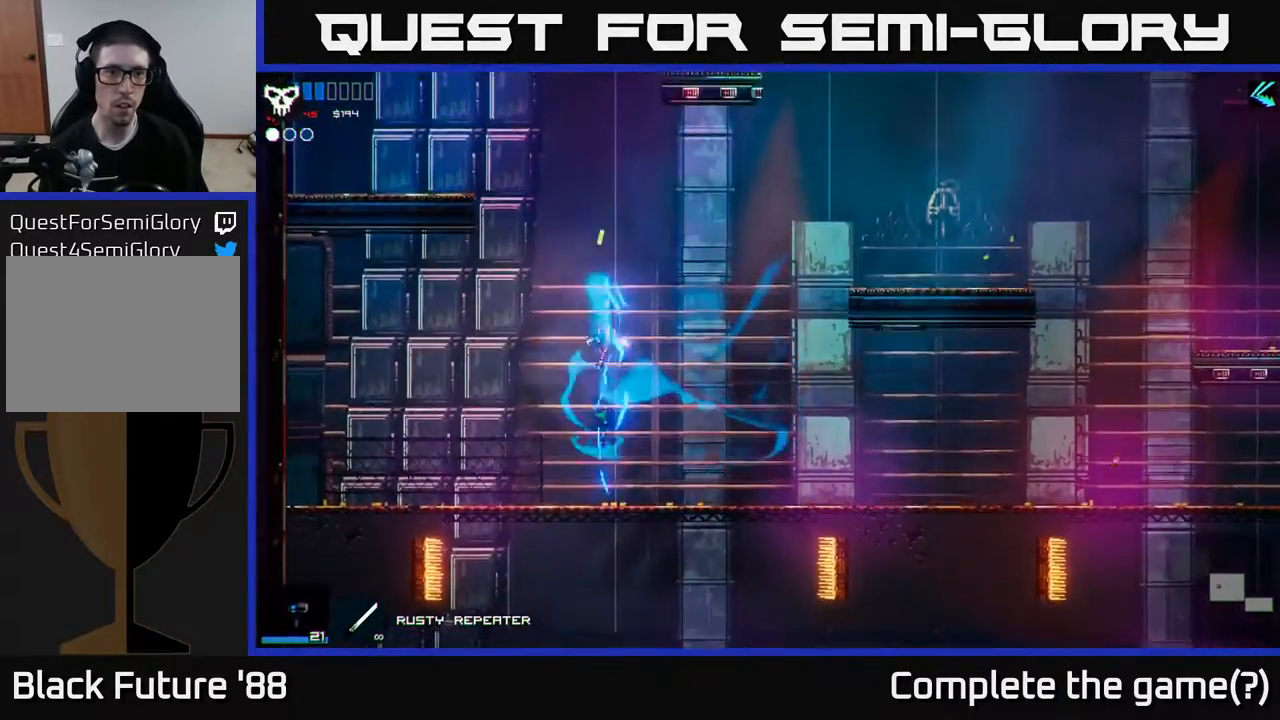
{"buttons": [], "left_stick": "right", "right_stick": "center", "events": [[50, "R1", "down"], [217, "R1", "up"], [350, "left_stick", "up-left"], [483, "left_stick", "right"]]}
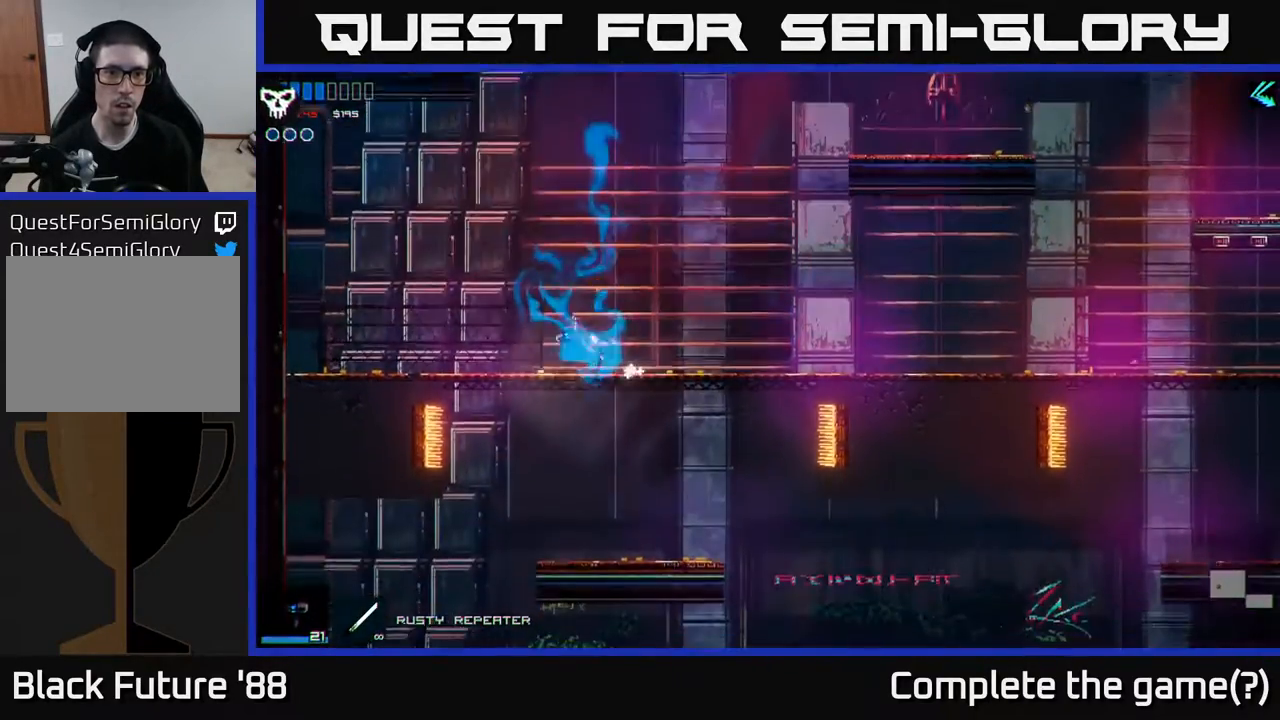
{"buttons": ["A"], "left_stick": "center", "right_stick": "center", "events": [[83, "left_stick", "center"], [133, "A", "down"]]}
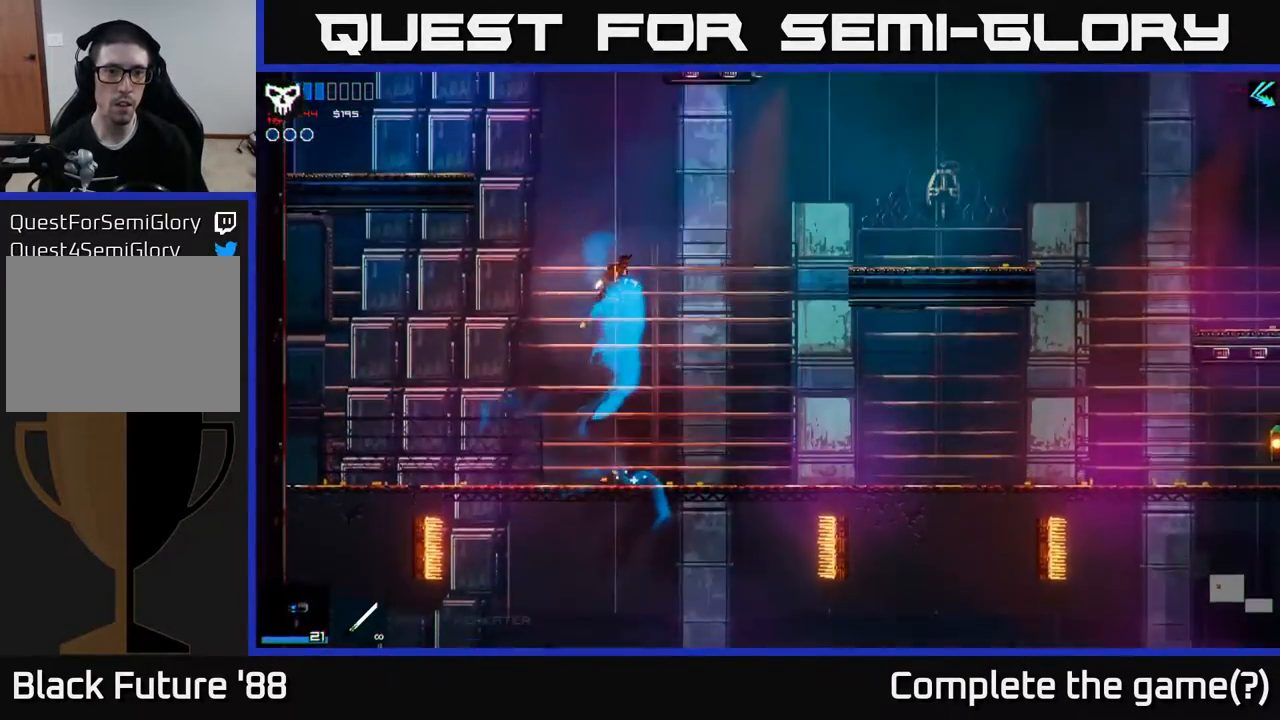
{"buttons": ["A"], "left_stick": "up", "right_stick": "center", "events": [[133, "A", "up"], [200, "A", "down"], [250, "left_stick", "up"]]}
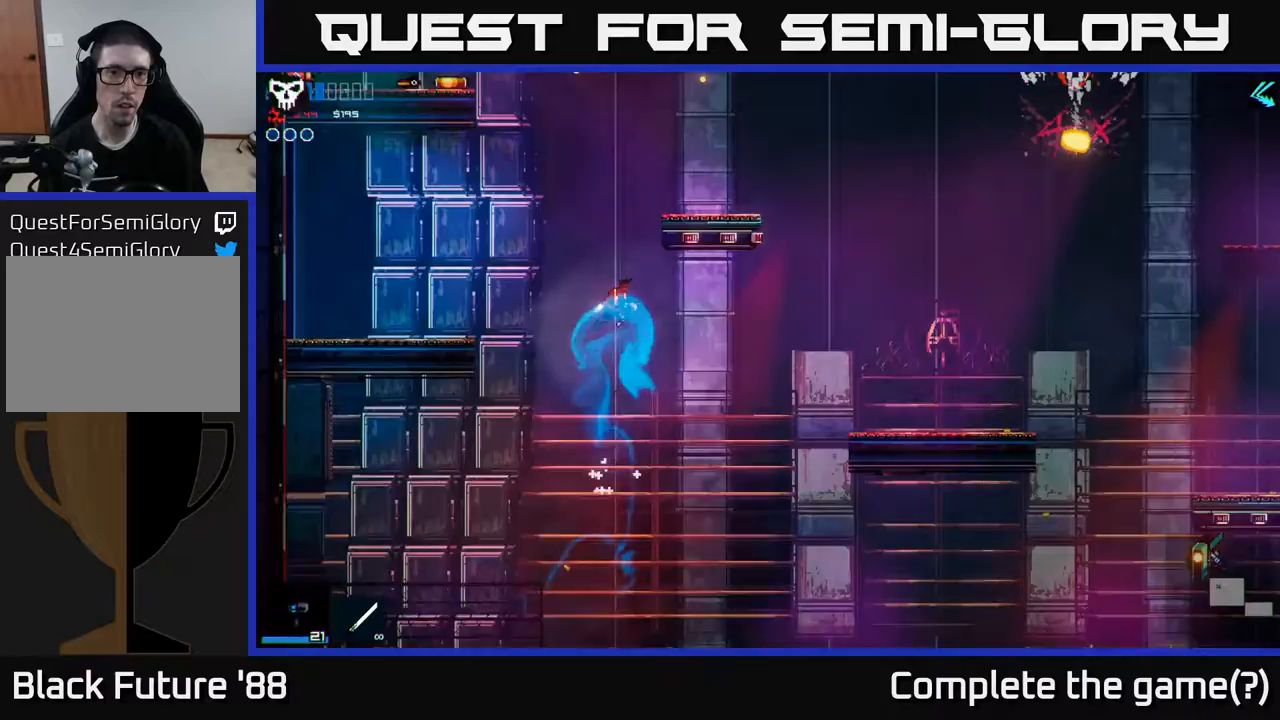
{"buttons": [], "left_stick": "up-left", "right_stick": "center", "events": [[100, "R1", "down"], [150, "A", "up"], [217, "R1", "up"], [250, "left_stick", "up-right"], [500, "left_stick", "up-left"]]}
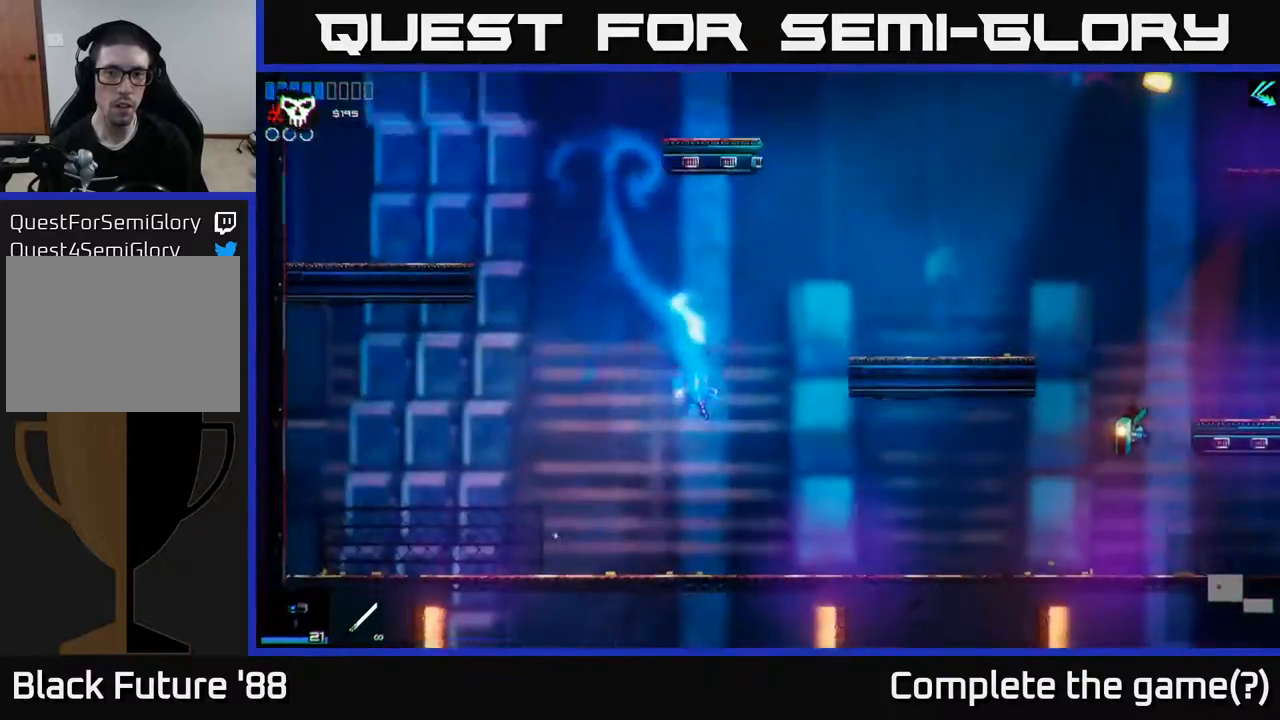
{"buttons": ["A"], "left_stick": "right", "right_stick": "center", "events": [[50, "left_stick", "left"], [150, "left_stick", "center"], [217, "left_stick", "right"], [383, "A", "down"]]}
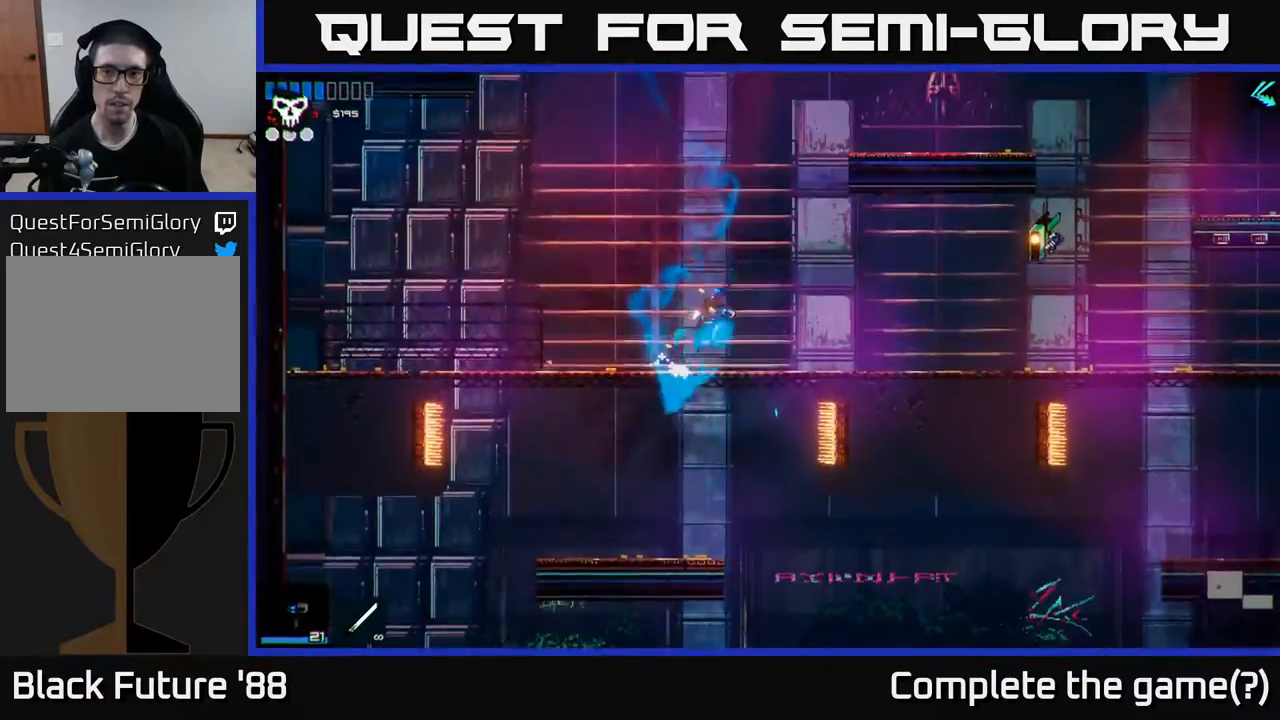
{"buttons": ["A"], "left_stick": "up", "right_stick": "center", "events": [[250, "left_stick", "up-left"], [350, "A", "up"], [383, "left_stick", "up"], [417, "A", "down"]]}
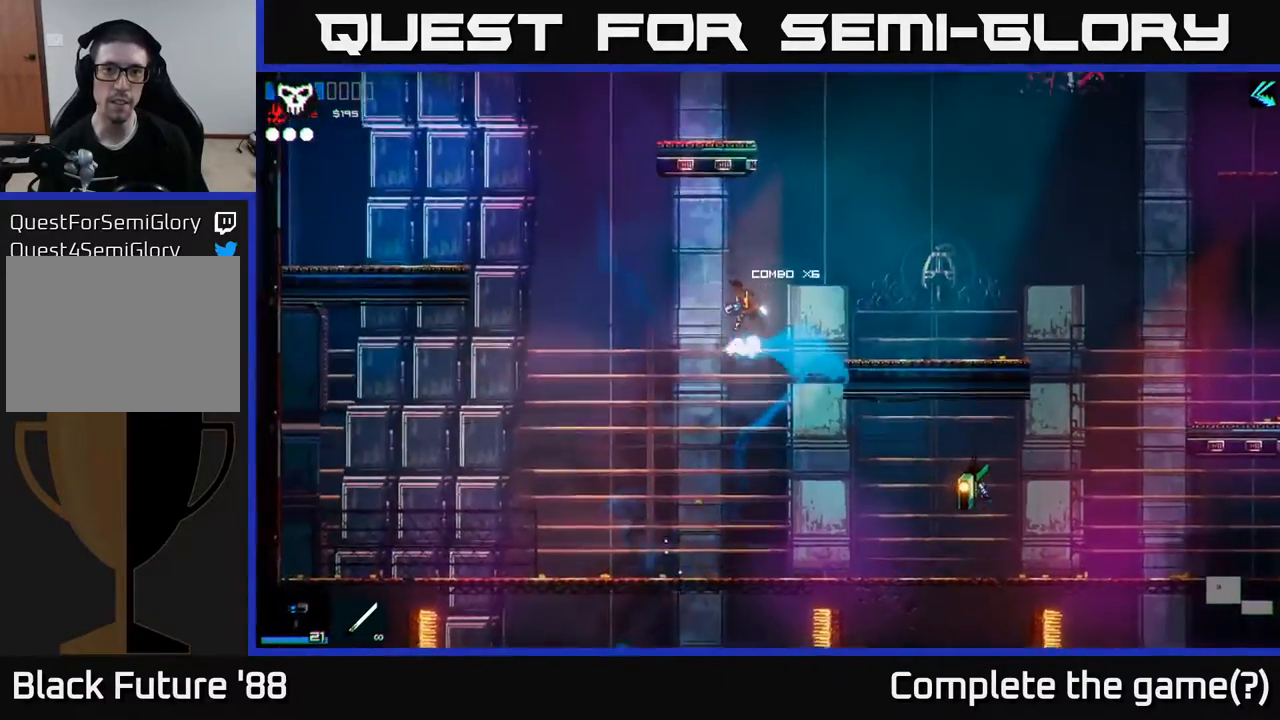
{"buttons": ["R1"], "left_stick": "up", "right_stick": "center", "events": [[233, "left_stick", "up-right"], [317, "A", "up"], [417, "left_stick", "up"], [450, "R1", "down"]]}
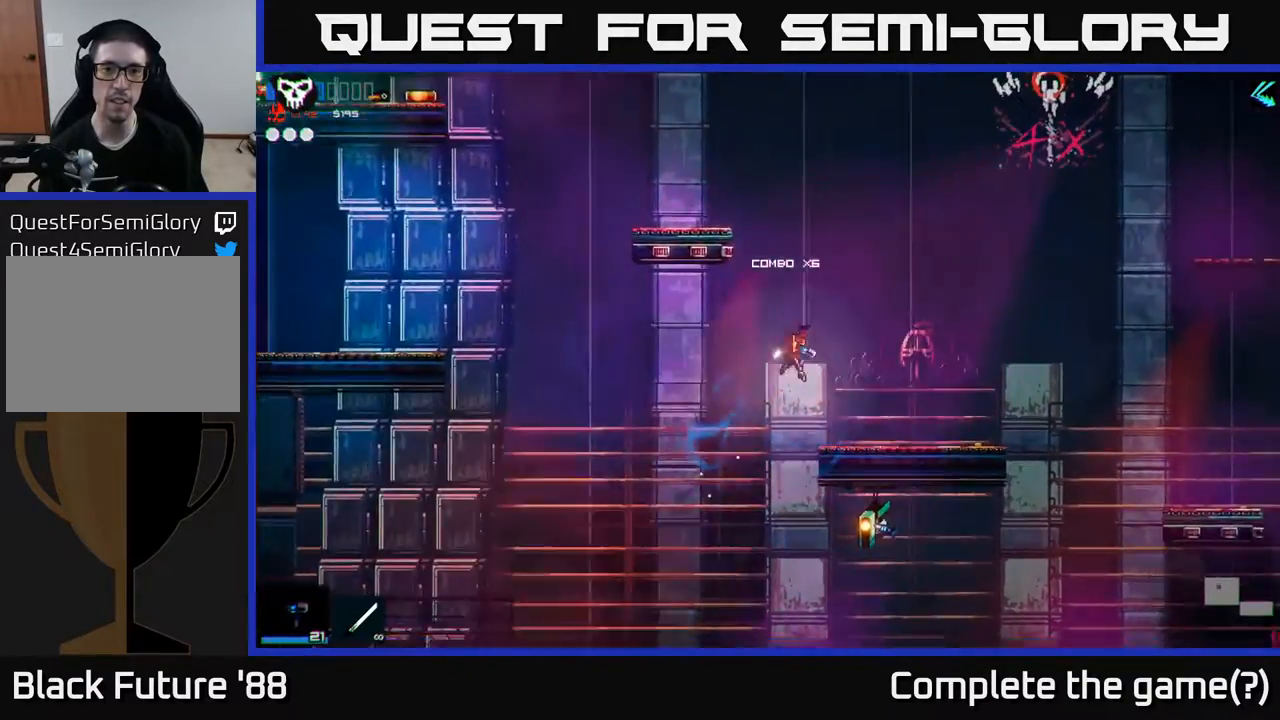
{"buttons": [], "left_stick": "up", "right_stick": "center", "events": [[133, "R1", "up"], [183, "left_stick", "left"], [233, "R1", "down"], [417, "R1", "up"], [417, "left_stick", "up"]]}
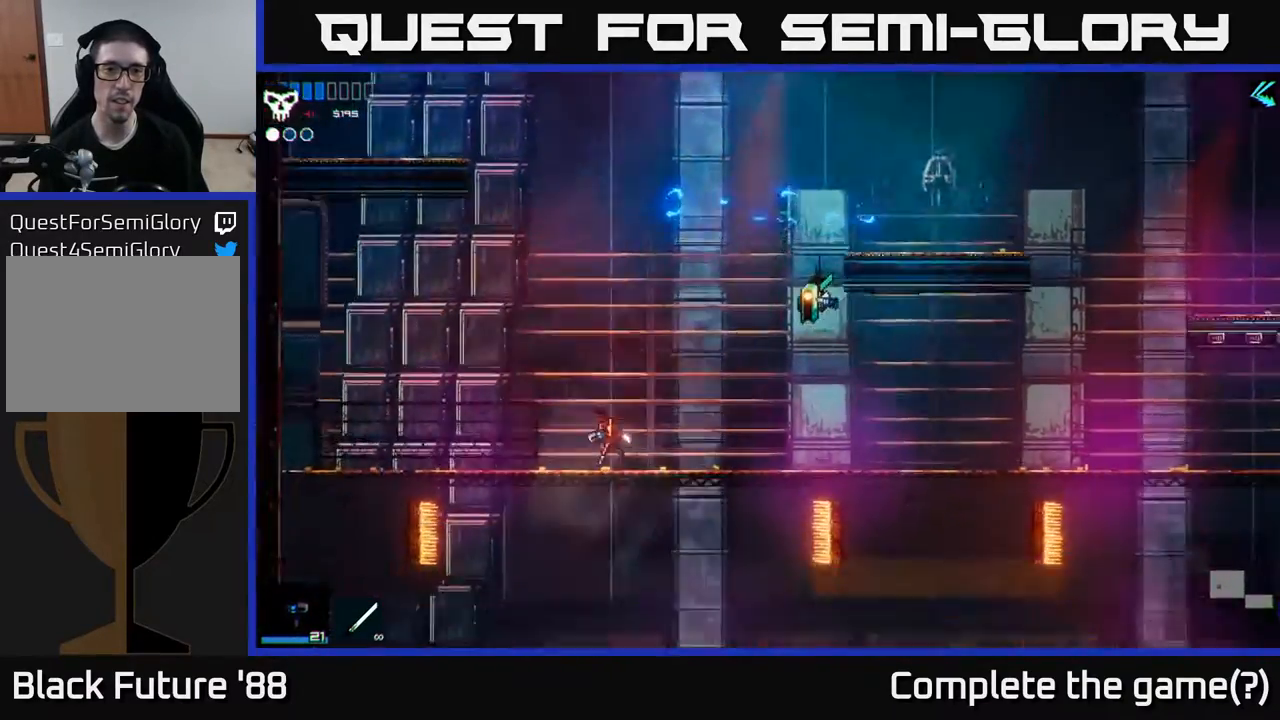
{"buttons": ["A"], "left_stick": "right", "right_stick": "center", "events": [[217, "left_stick", "center"], [283, "A", "down"], [383, "left_stick", "left"], [500, "left_stick", "right"]]}
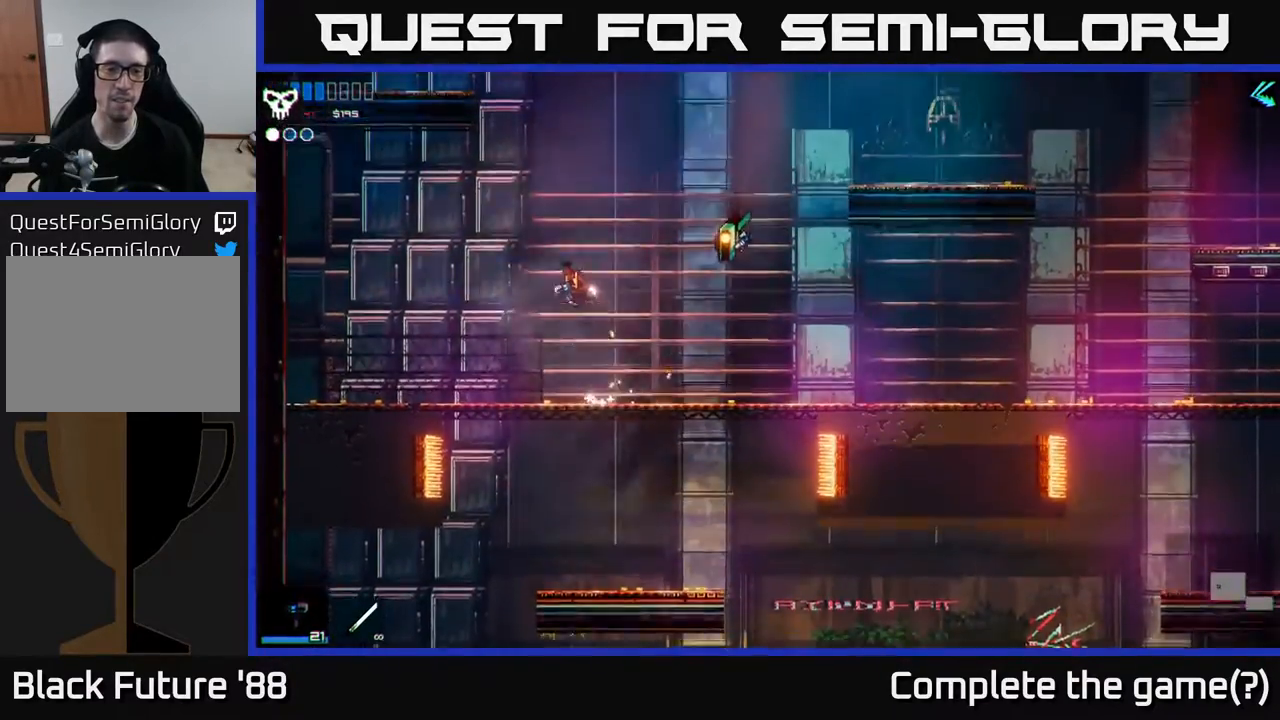
{"buttons": [], "left_stick": "center", "right_stick": "center", "events": [[67, "A", "up"], [183, "left_stick", "center"]]}
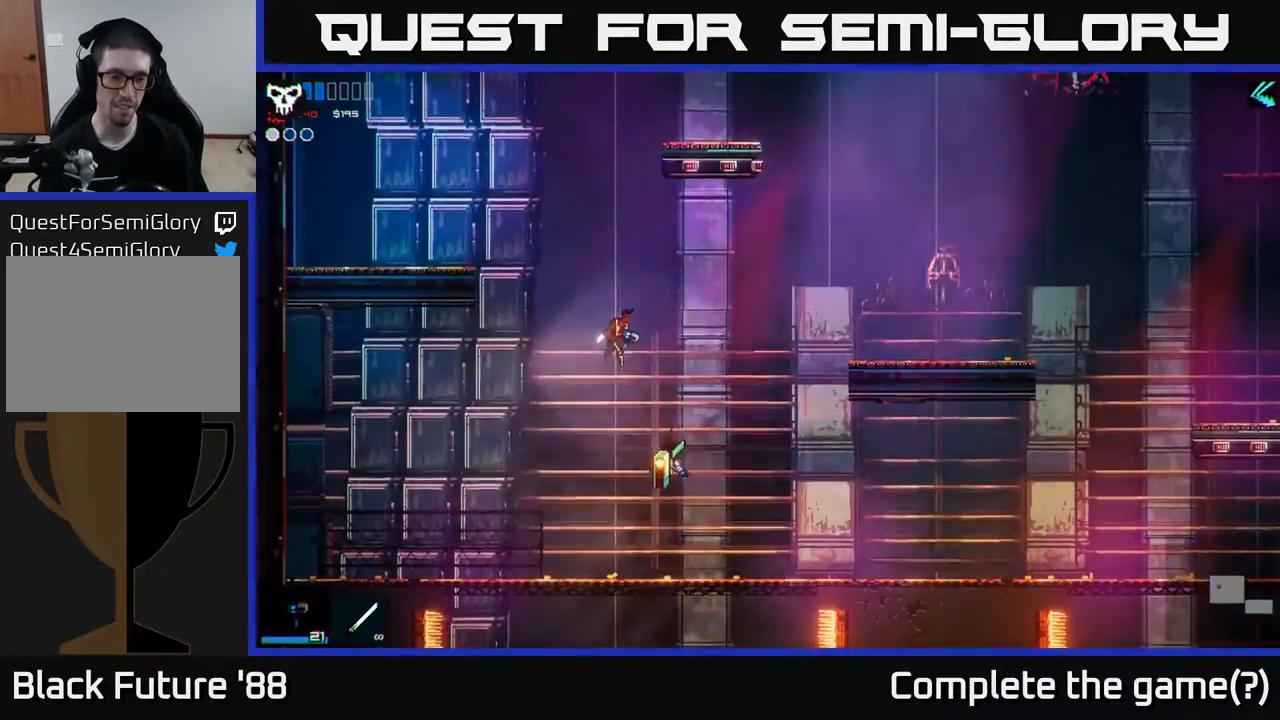
{"buttons": ["A"], "left_stick": "right", "right_stick": "center", "events": [[167, "R2", "down"], [267, "R2", "up"], [350, "left_stick", "right"], [467, "A", "down"]]}
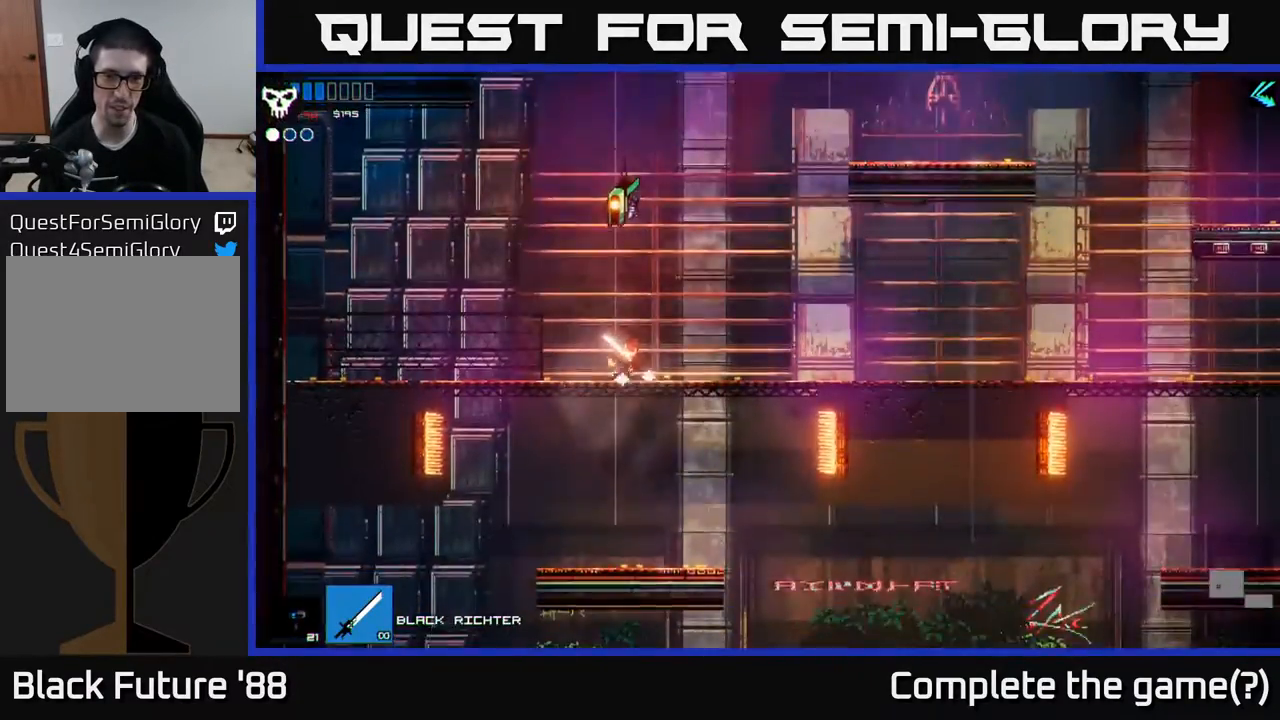
{"buttons": [], "left_stick": "right", "right_stick": "center", "events": [[233, "A", "up"], [300, "A", "down"], [483, "A", "up"]]}
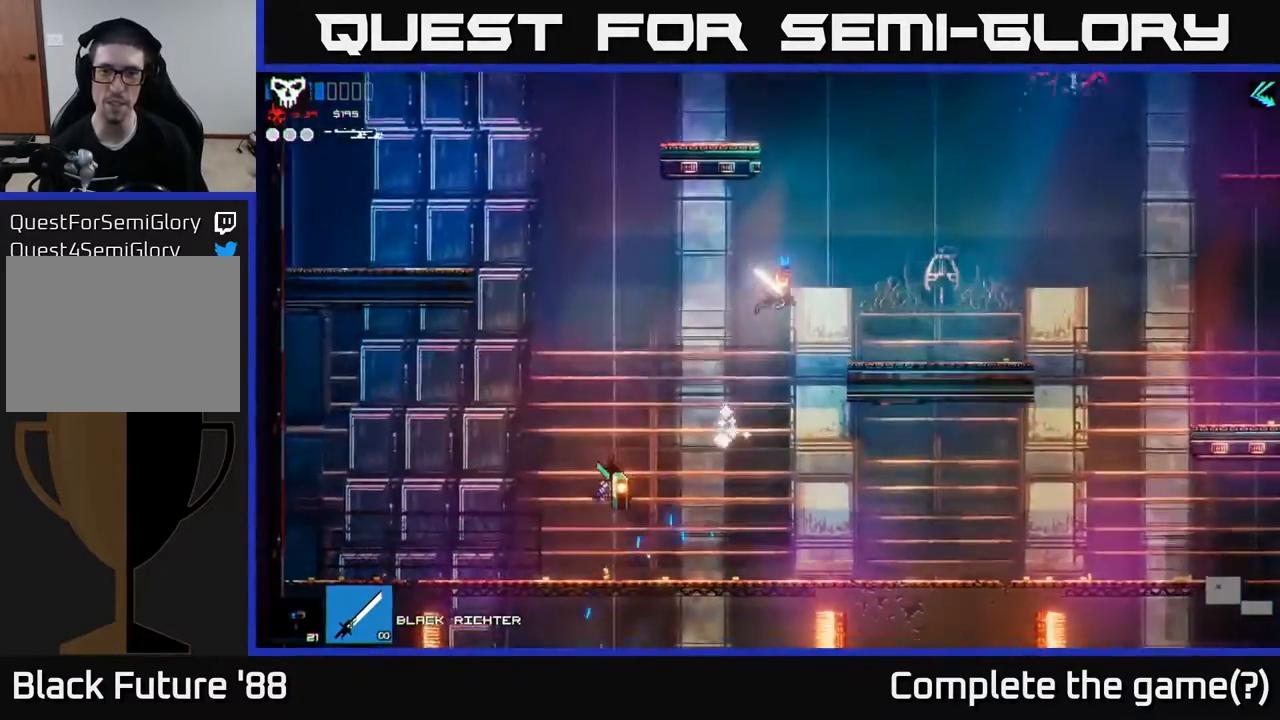
{"buttons": [], "left_stick": "right", "right_stick": "center", "events": []}
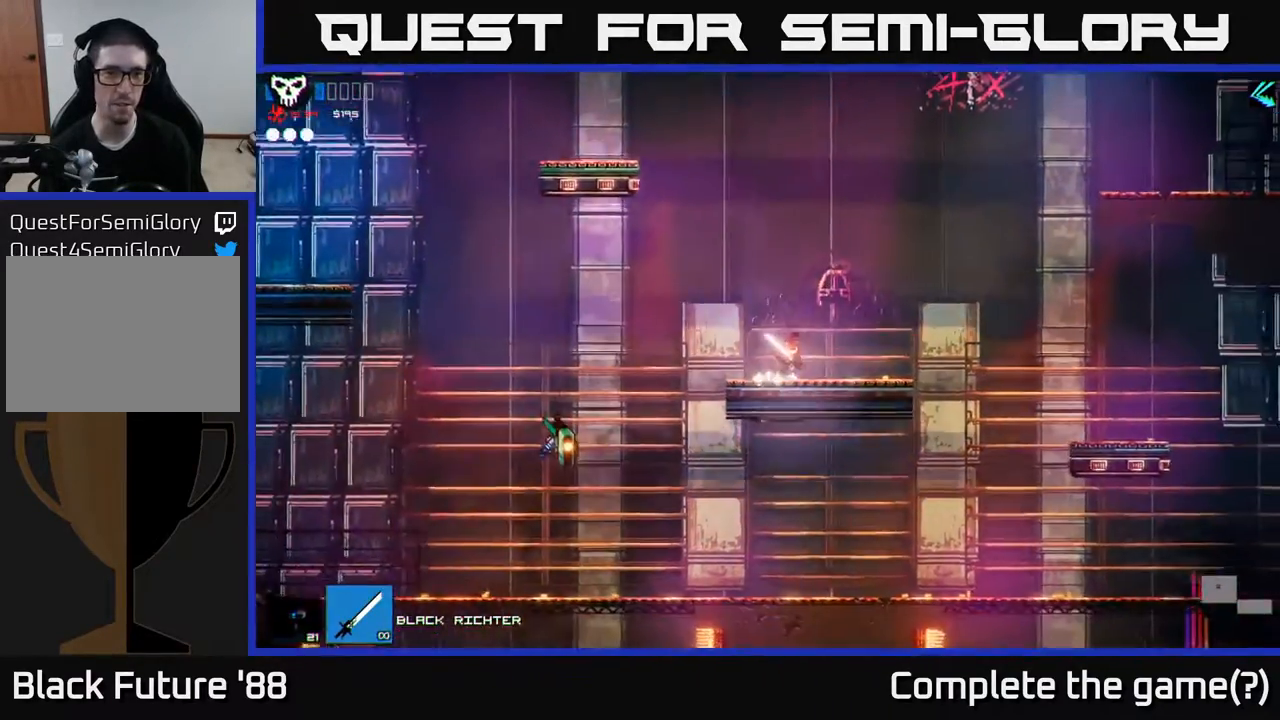
{"buttons": ["A"], "left_stick": "left", "right_stick": "center", "events": [[50, "A", "down"], [83, "left_stick", "left"], [383, "A", "up"], [433, "A", "down"]]}
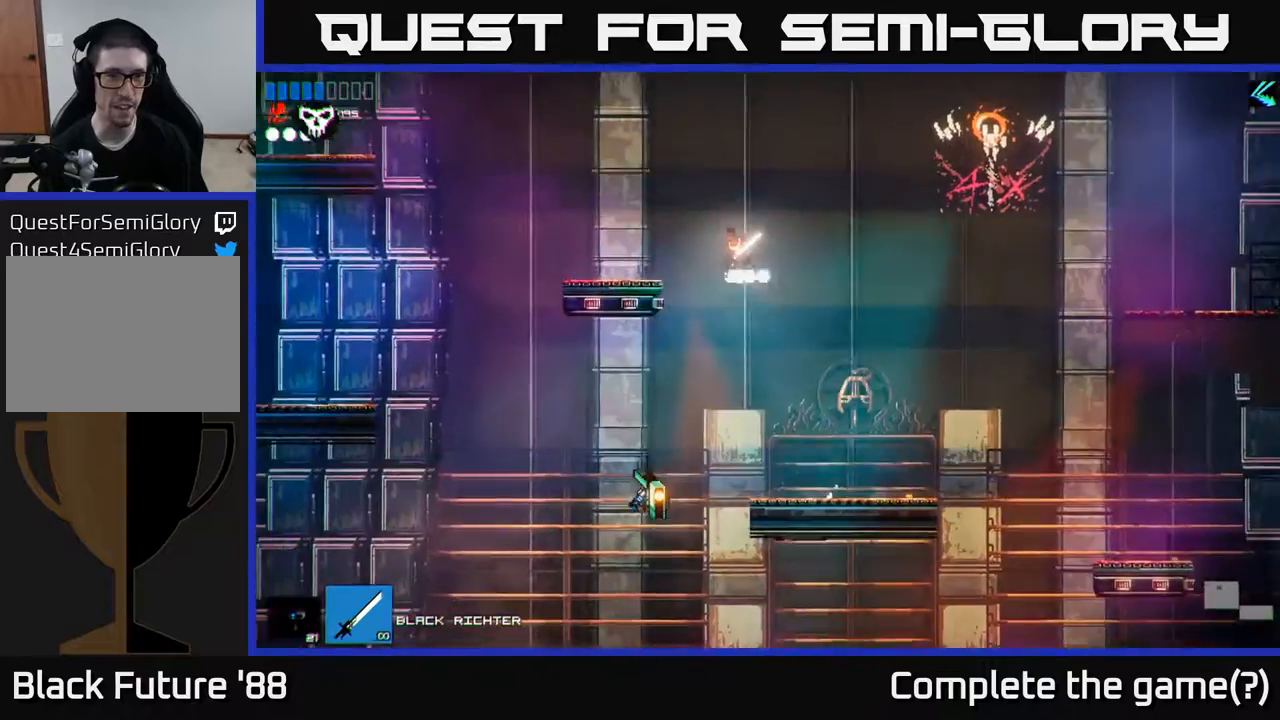
{"buttons": [], "left_stick": "left", "right_stick": "center", "events": [[100, "A", "up"], [267, "left_stick", "center"], [433, "left_stick", "left"]]}
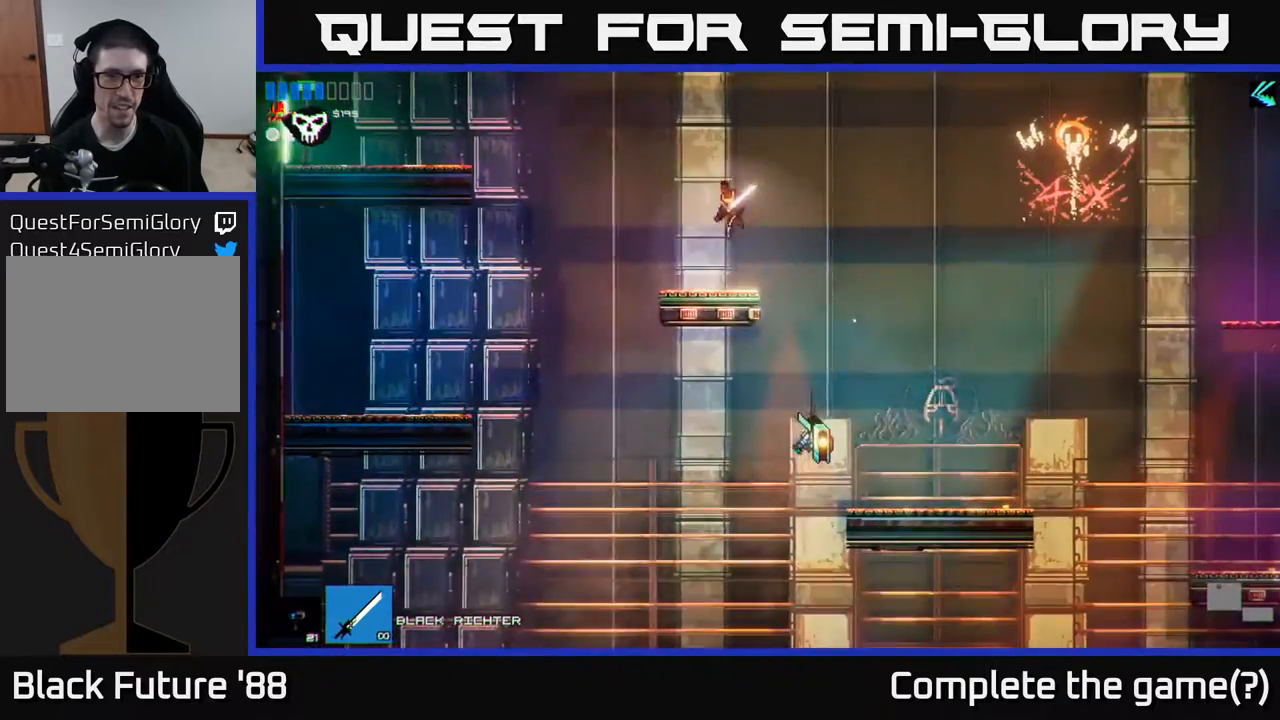
{"buttons": [], "left_stick": "left", "right_stick": "center", "events": [[167, "A", "down"], [500, "A", "up"]]}
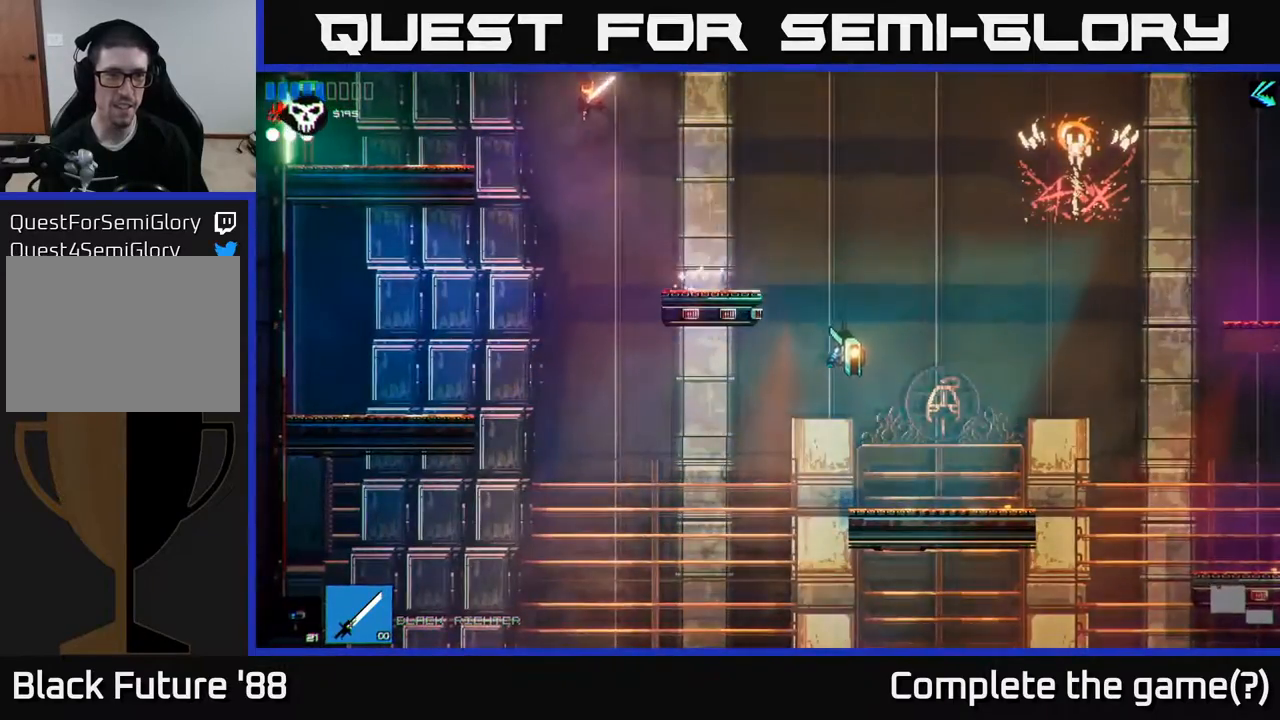
{"buttons": [], "left_stick": "left", "right_stick": "center", "events": [[83, "A", "down"], [217, "A", "up"], [233, "R1", "down"], [317, "R1", "up"], [367, "R1", "down"], [450, "R1", "up"]]}
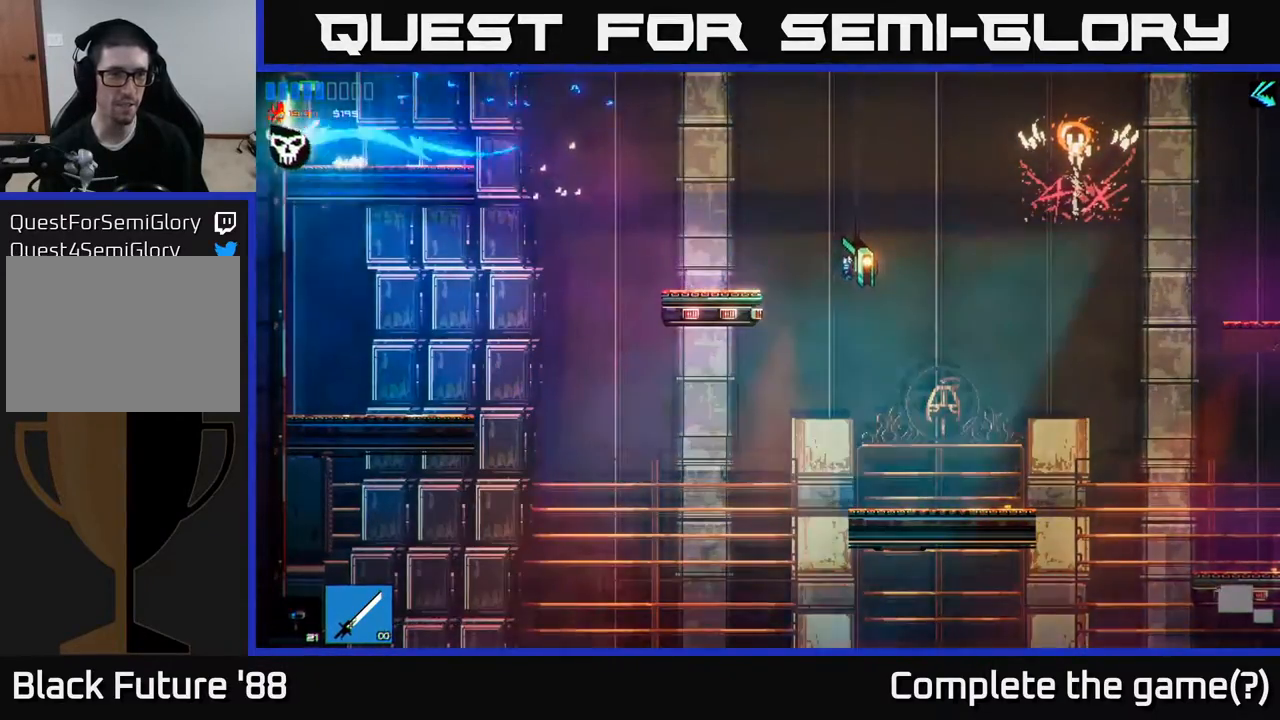
{"buttons": ["R2"], "left_stick": "left", "right_stick": "center", "events": [[467, "R2", "down"]]}
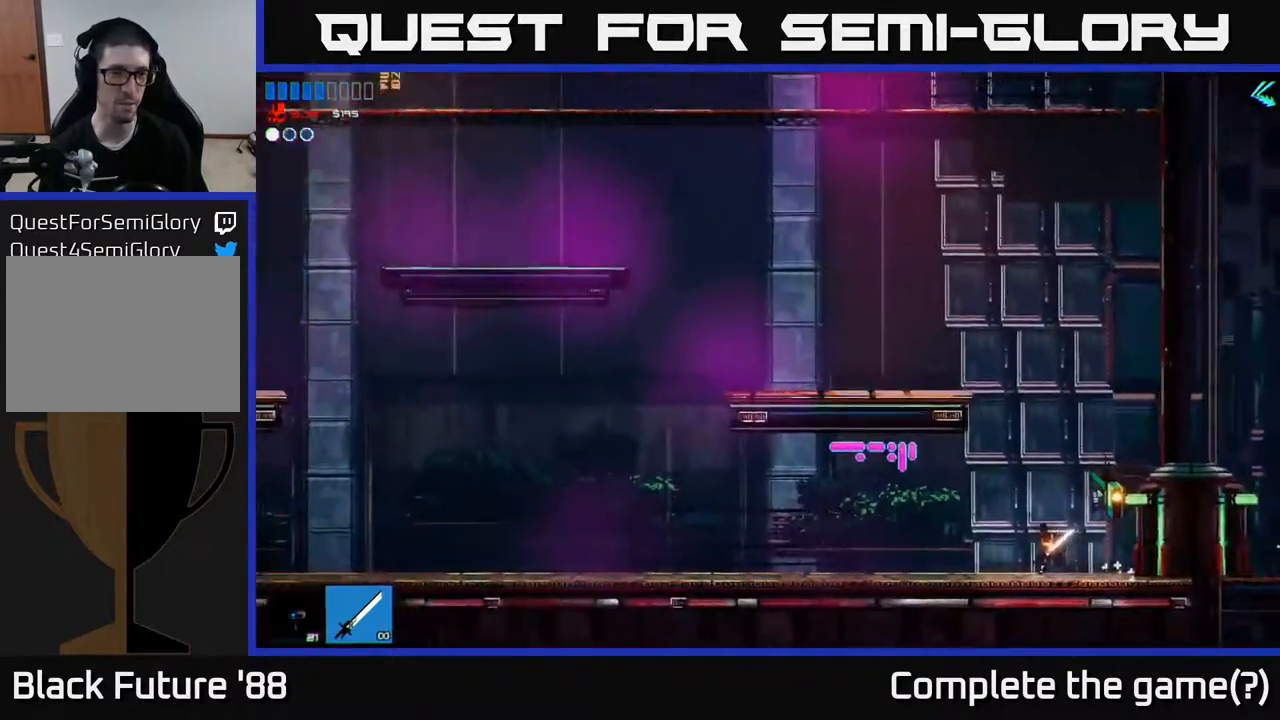
{"buttons": [], "left_stick": "left", "right_stick": "center", "events": [[67, "R2", "up"]]}
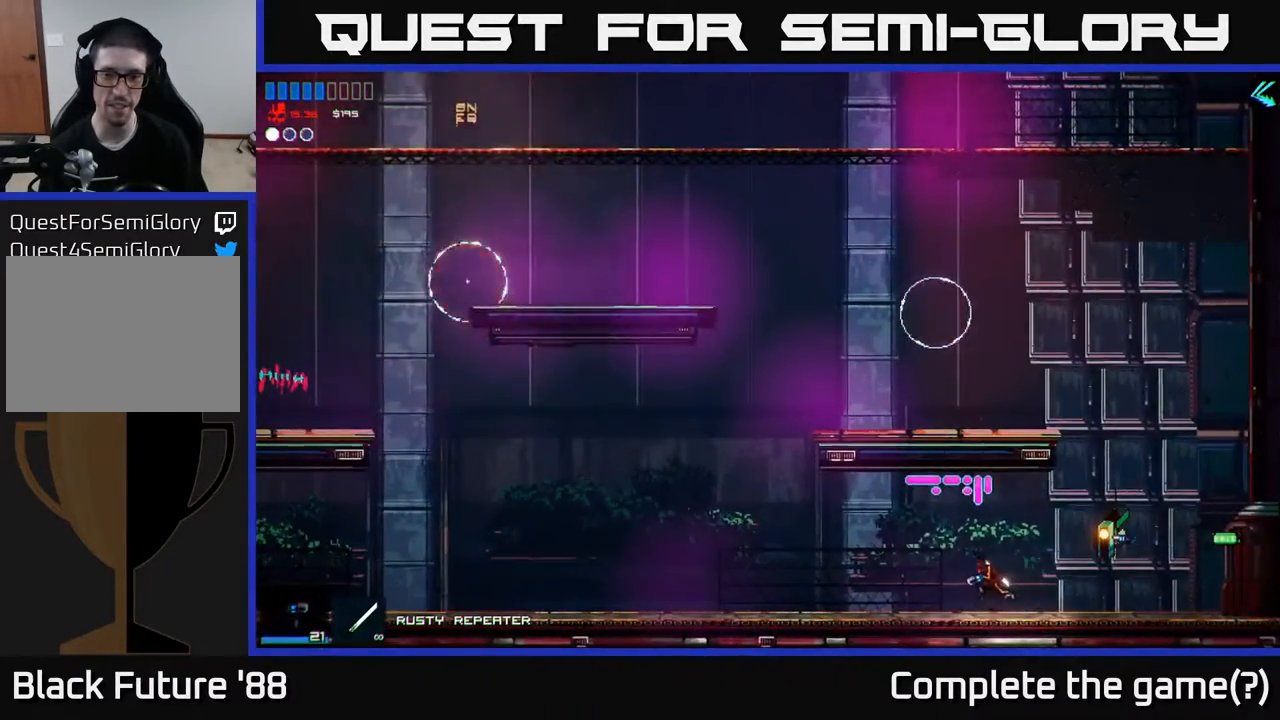
{"buttons": [], "left_stick": "left", "right_stick": "center", "events": []}
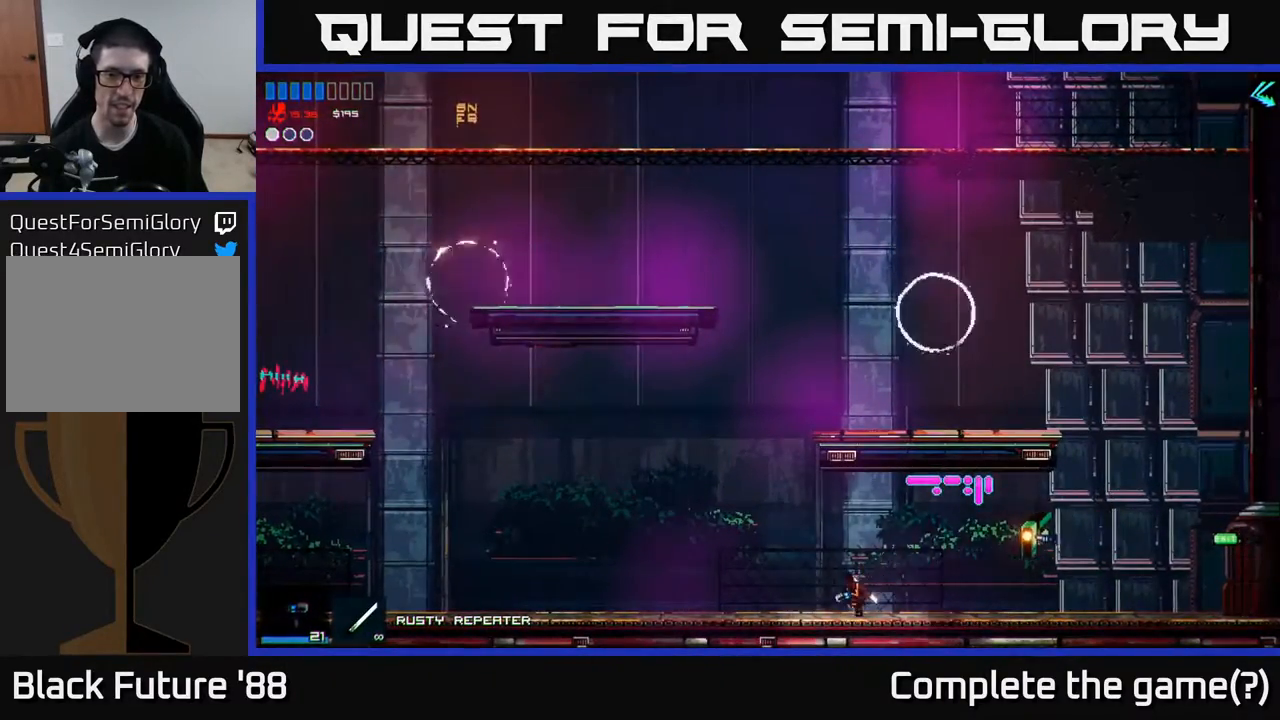
{"buttons": ["R2"], "left_stick": "right", "right_stick": "center", "events": [[133, "A", "down"], [283, "A", "up"], [317, "left_stick", "center"], [367, "A", "down"], [383, "left_stick", "right"], [433, "R2", "down"], [450, "A", "up"]]}
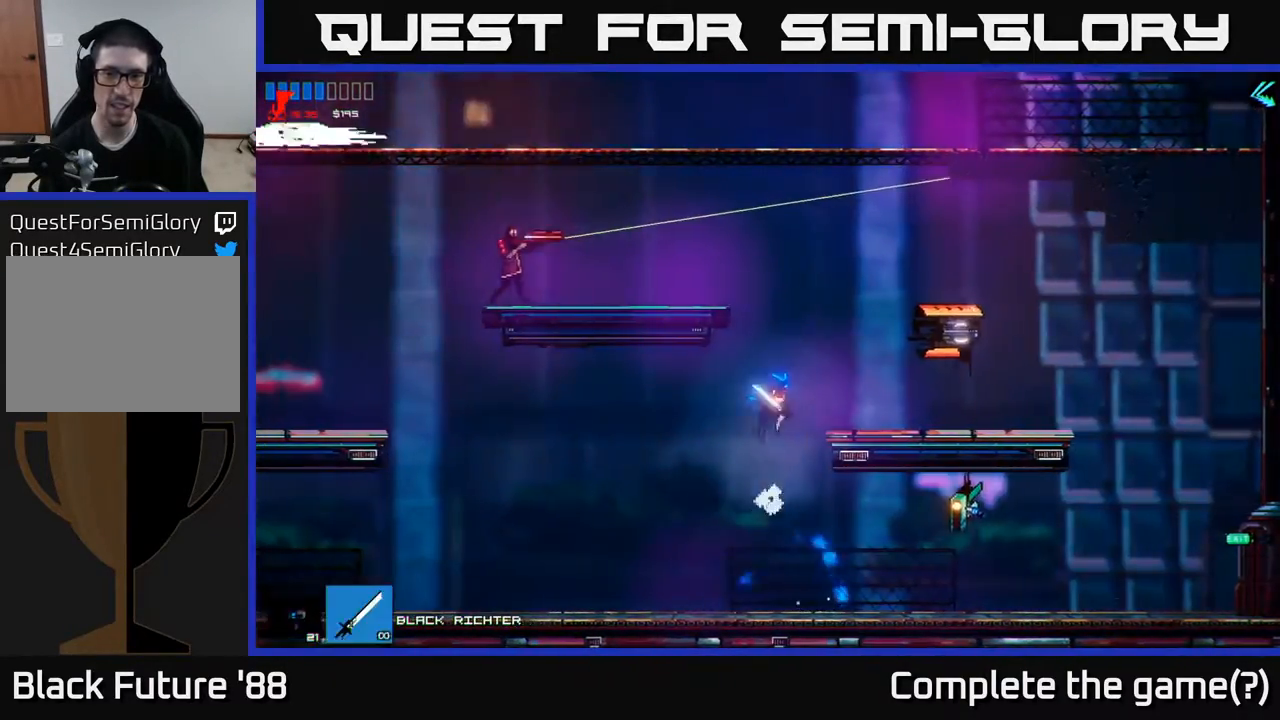
{"buttons": [], "left_stick": "right", "right_stick": "center", "events": [[67, "R2", "up"], [67, "right_stick", "right"], [483, "right_stick", "center"]]}
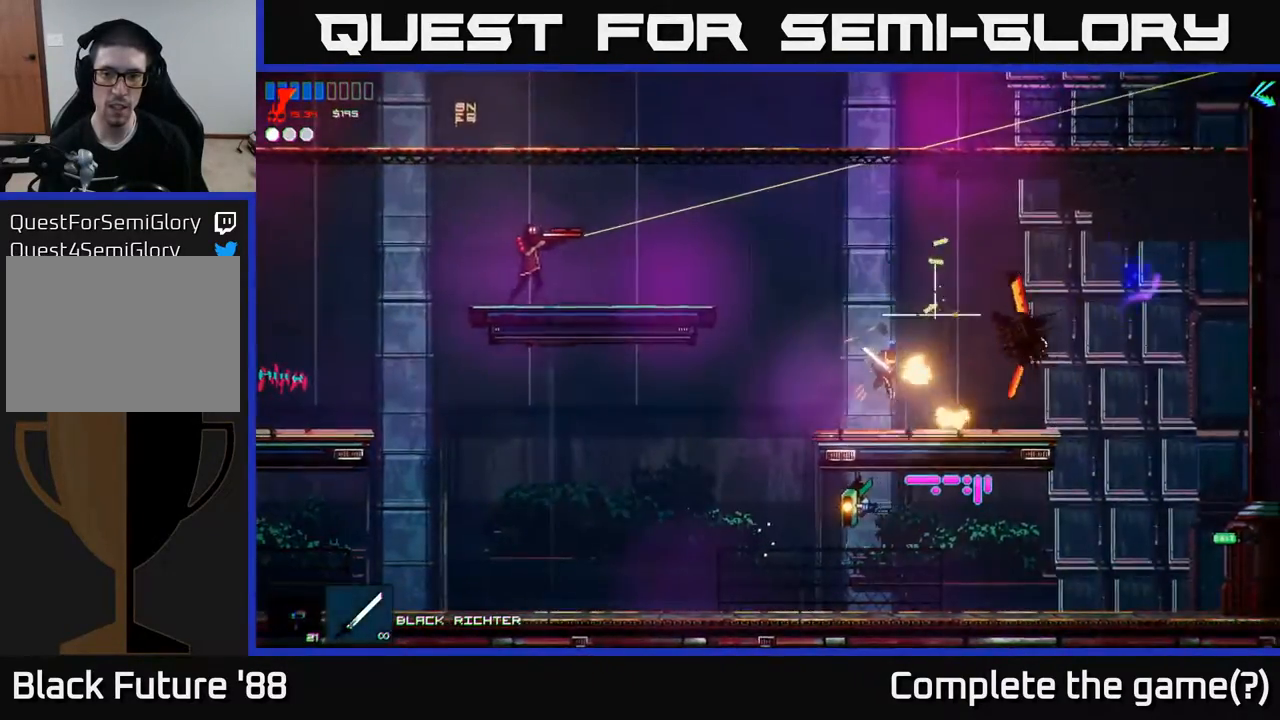
{"buttons": ["A"], "left_stick": "up-left", "right_stick": "center", "events": [[233, "left_stick", "left"], [400, "A", "down"], [400, "left_stick", "up-left"]]}
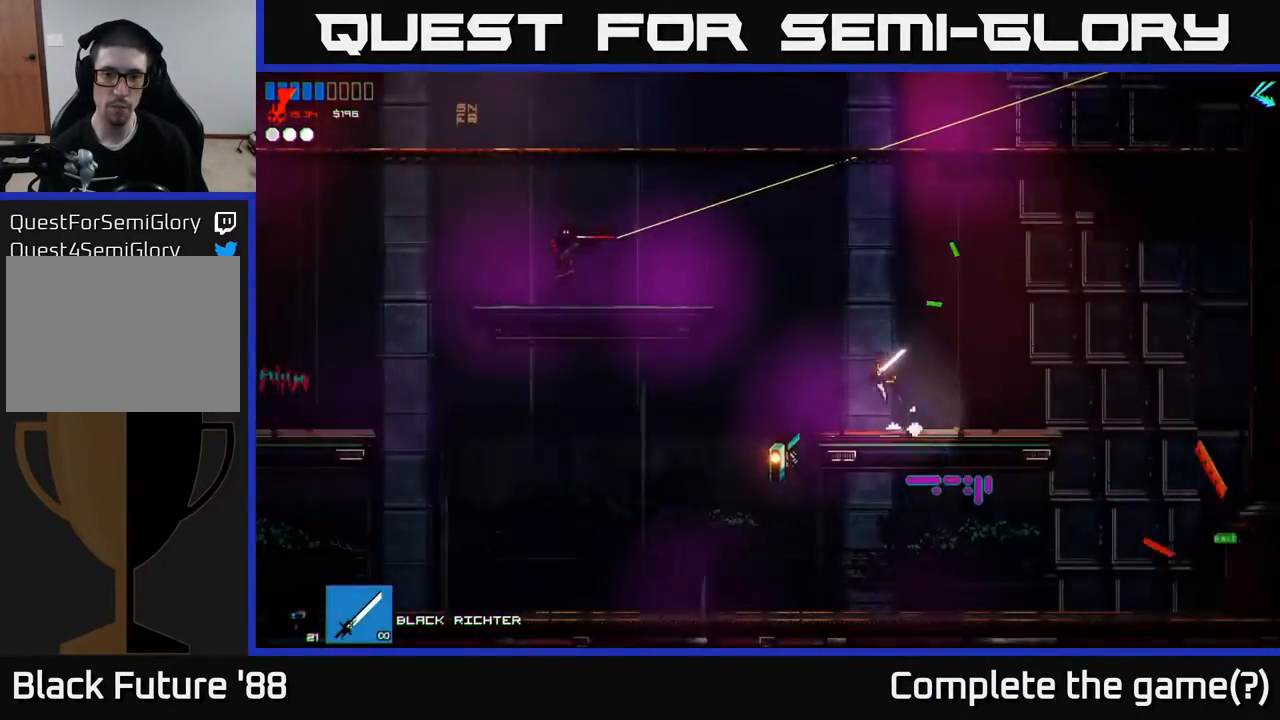
{"buttons": [], "left_stick": "right", "right_stick": "left", "events": [[17, "left_stick", "left"], [50, "A", "up"], [283, "left_stick", "right"], [317, "R2", "down"], [400, "right_stick", "left"], [433, "R2", "up"]]}